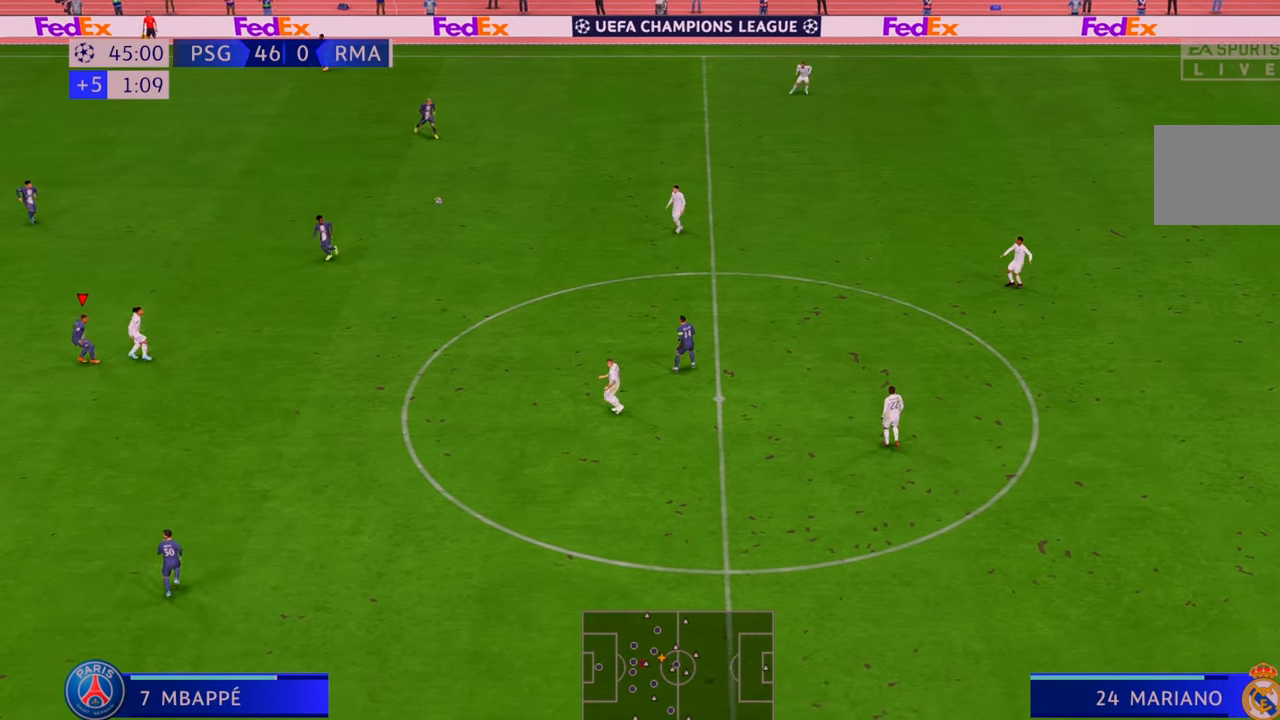
Gameplay with a controller (Xbox layout); each line is a JSON object with the inputs held at the frame after it. "events" lists button and stick changes between this image and that frame as [ms after this image, input, new state], when the widget could be followed in between. Not read: L3 R3.
{"buttons": ["R2"], "left_stick": "right", "right_stick": "center", "events": [[400, "left_stick", "right"]]}
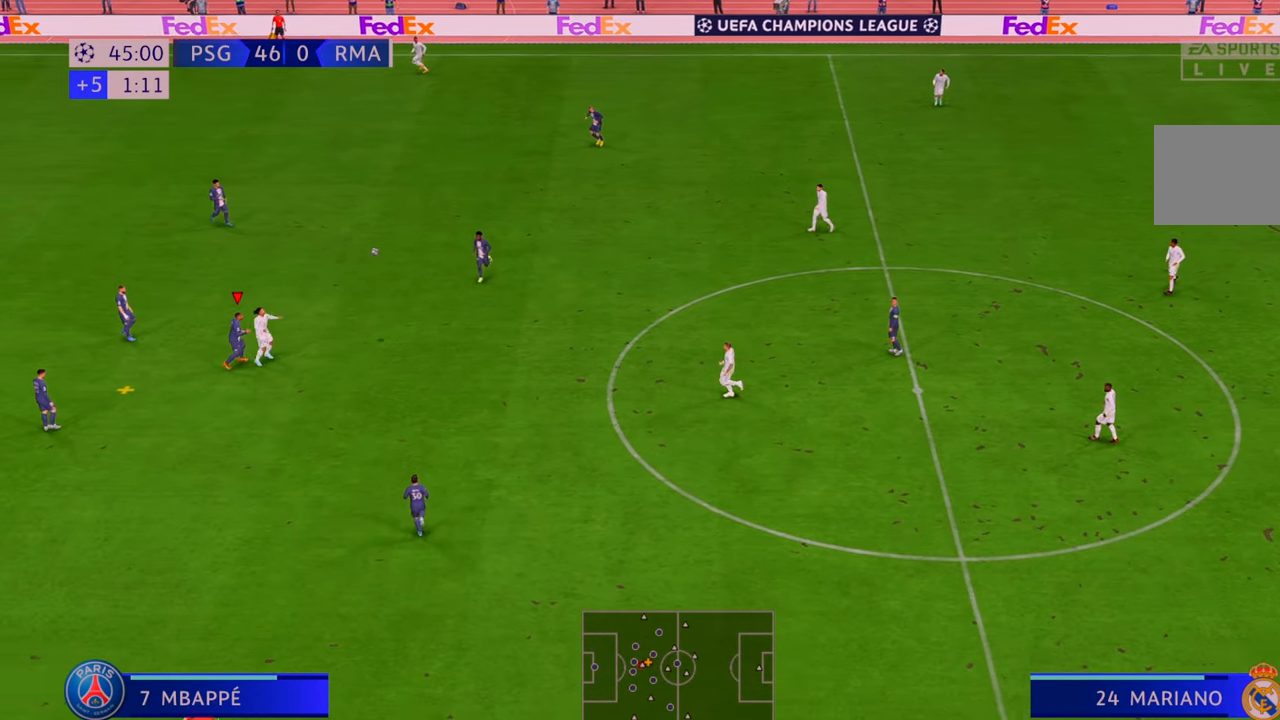
{"buttons": ["R2"], "left_stick": "up-right", "right_stick": "center", "events": [[67, "A", "down"], [67, "L1", "down"], [100, "left_stick", "up-right"], [183, "A", "up"], [217, "L1", "up"]]}
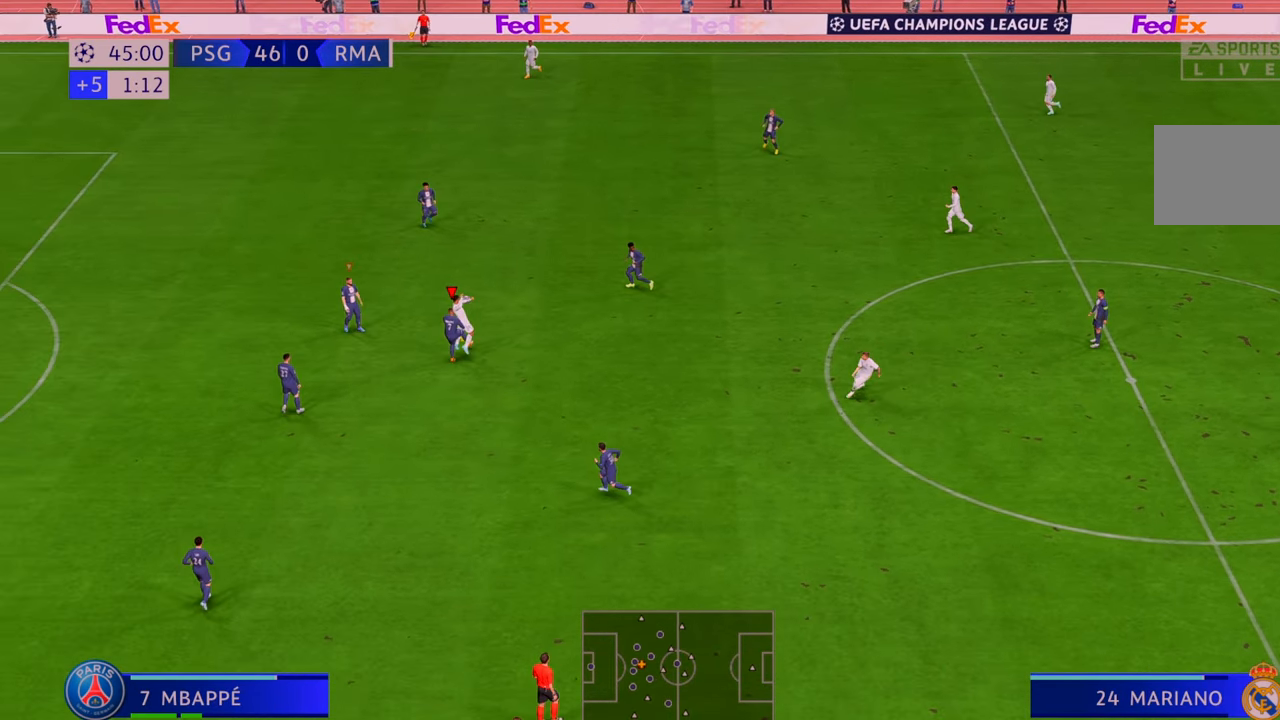
{"buttons": ["R2"], "left_stick": "up", "right_stick": "center", "events": [[33, "left_stick", "right"], [183, "left_stick", "up-right"], [300, "left_stick", "up"]]}
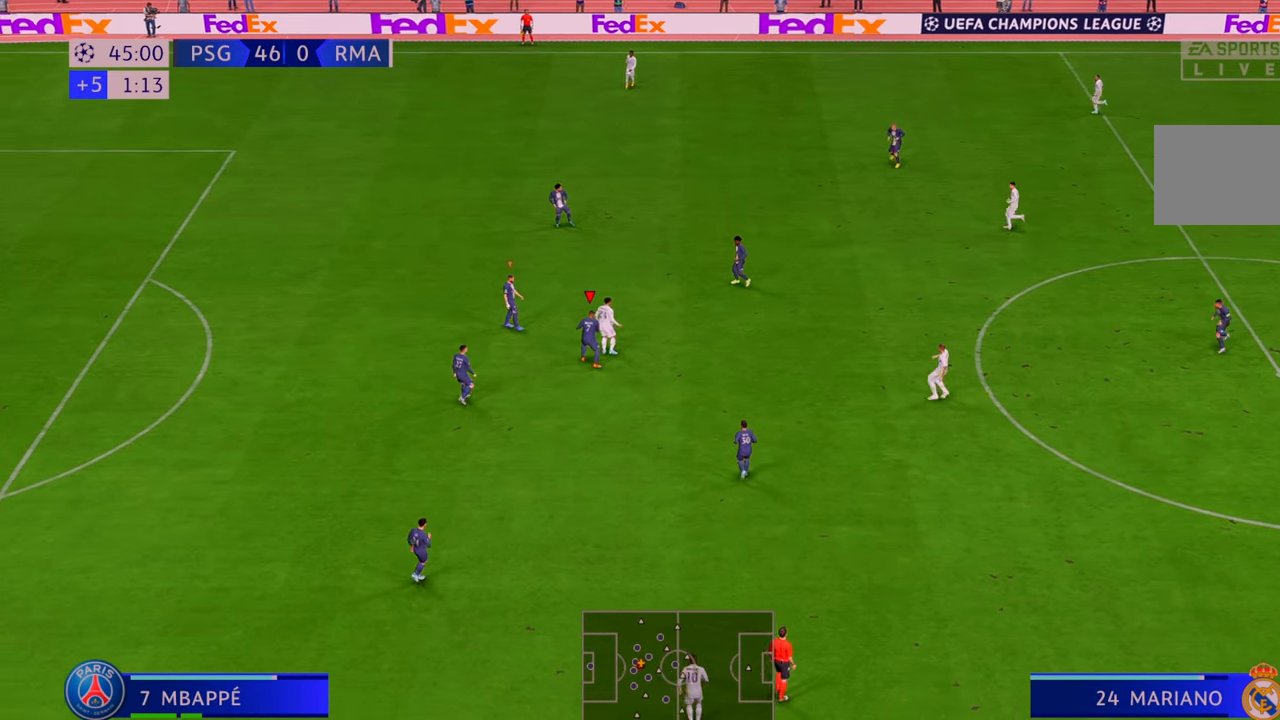
{"buttons": ["R2"], "left_stick": "up-left", "right_stick": "center", "events": [[300, "left_stick", "up-left"]]}
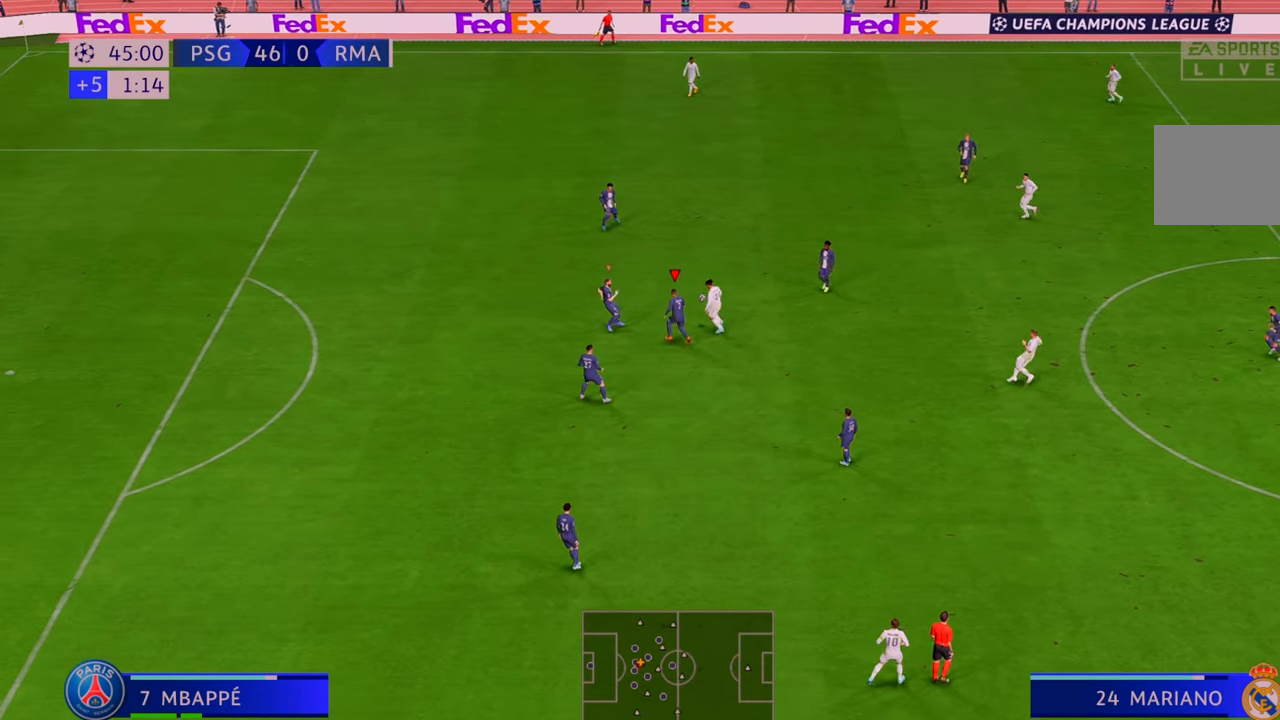
{"buttons": ["R2"], "left_stick": "up-right", "right_stick": "center", "events": [[200, "left_stick", "up-right"]]}
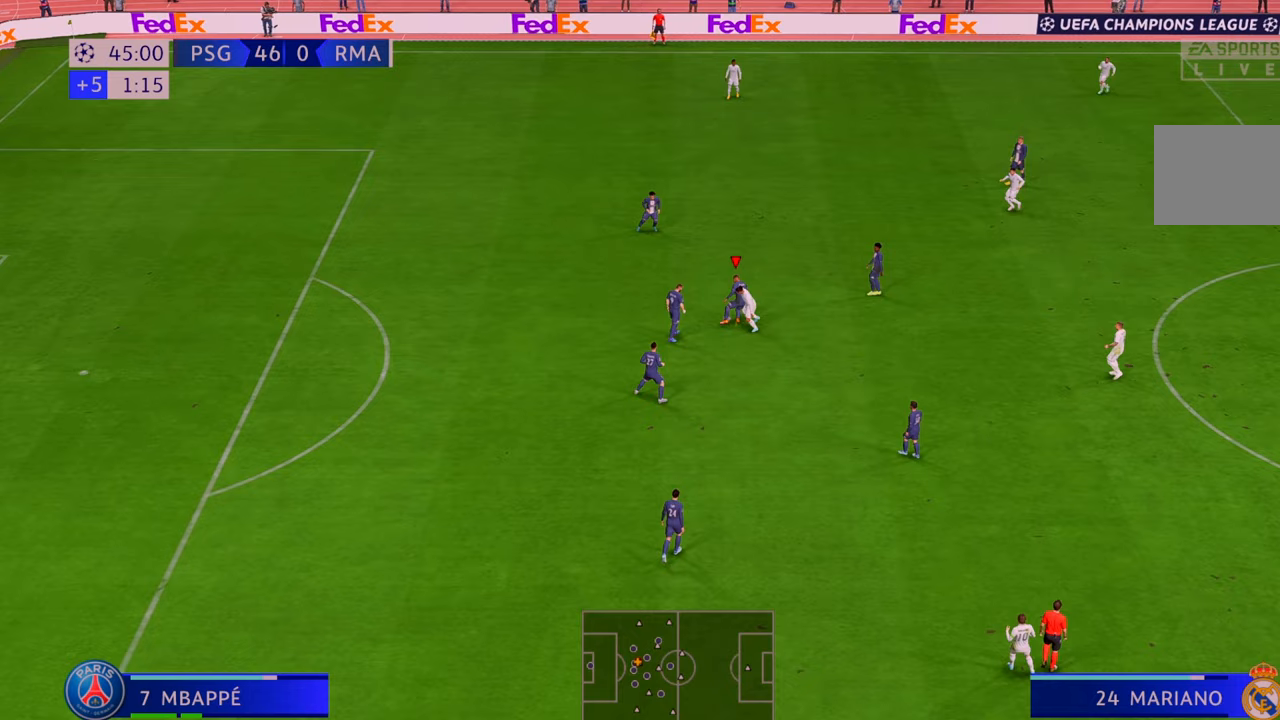
{"buttons": ["A", "R2"], "left_stick": "right", "right_stick": "center", "events": [[367, "left_stick", "right"], [483, "A", "down"]]}
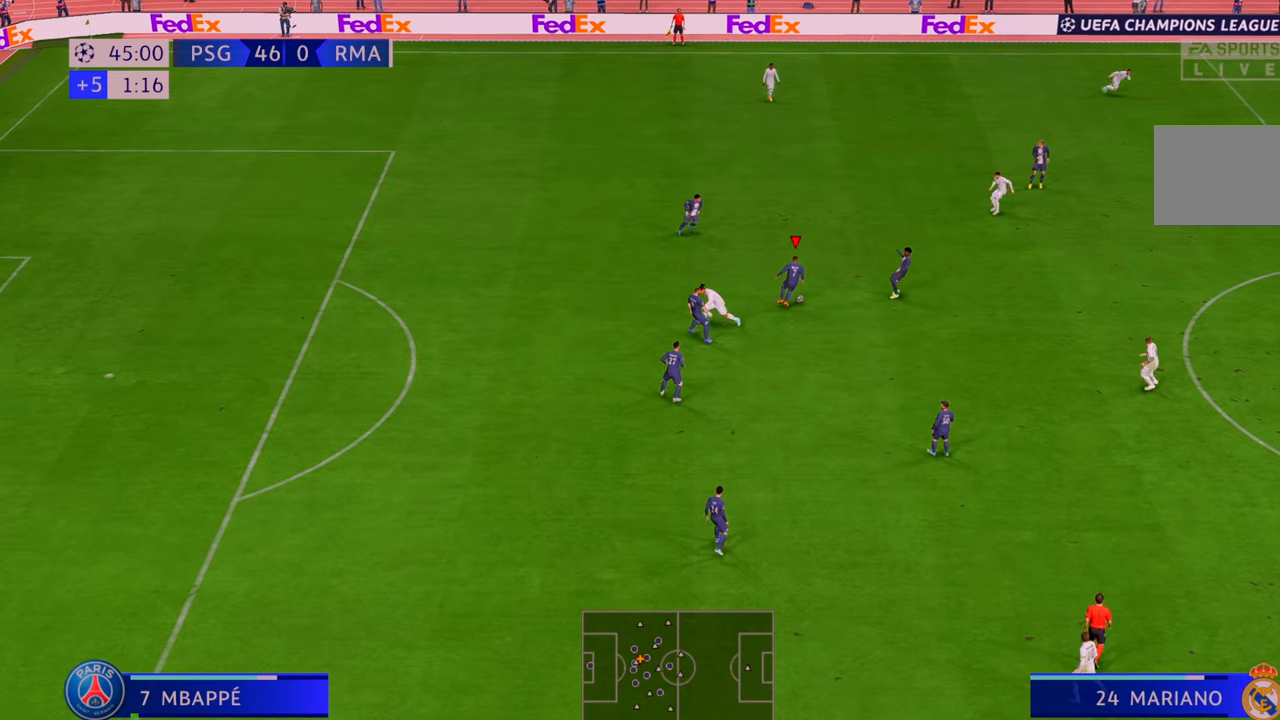
{"buttons": ["R2"], "left_stick": "right", "right_stick": "center", "events": [[17, "left_stick", "down-right"], [83, "A", "up"], [383, "left_stick", "right"]]}
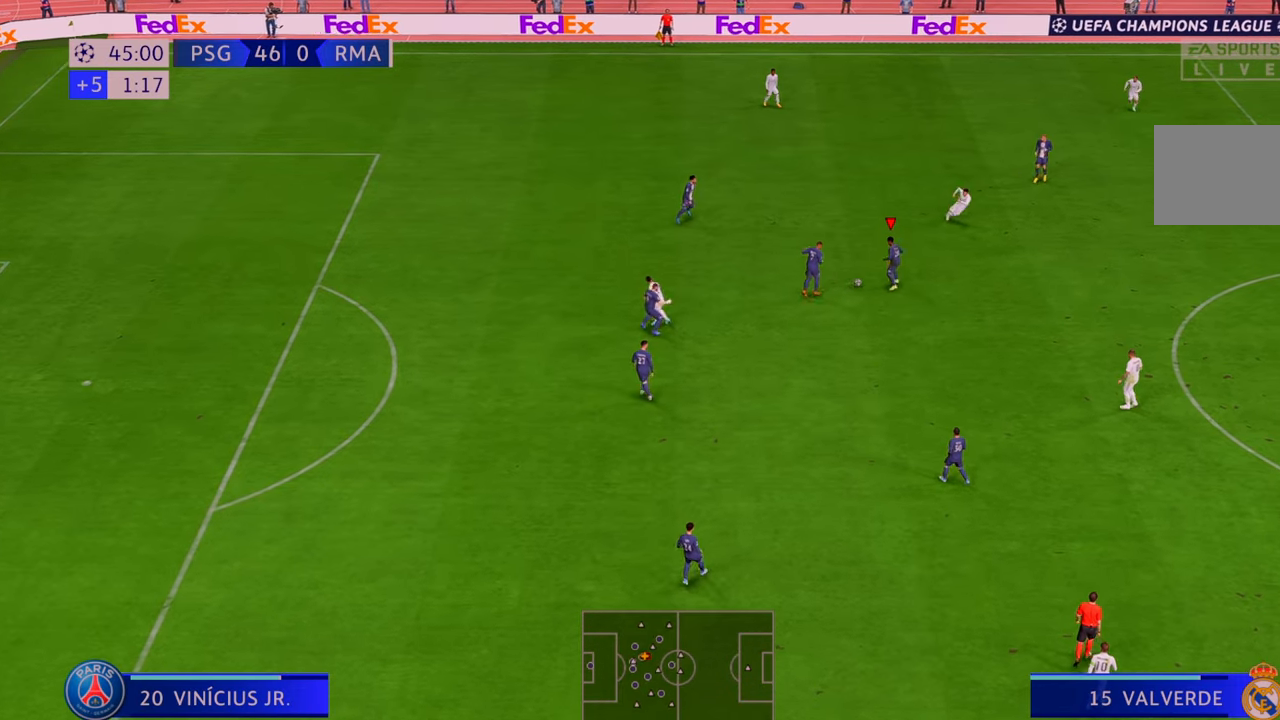
{"buttons": ["R2"], "left_stick": "down-right", "right_stick": "center", "events": [[350, "left_stick", "down-right"]]}
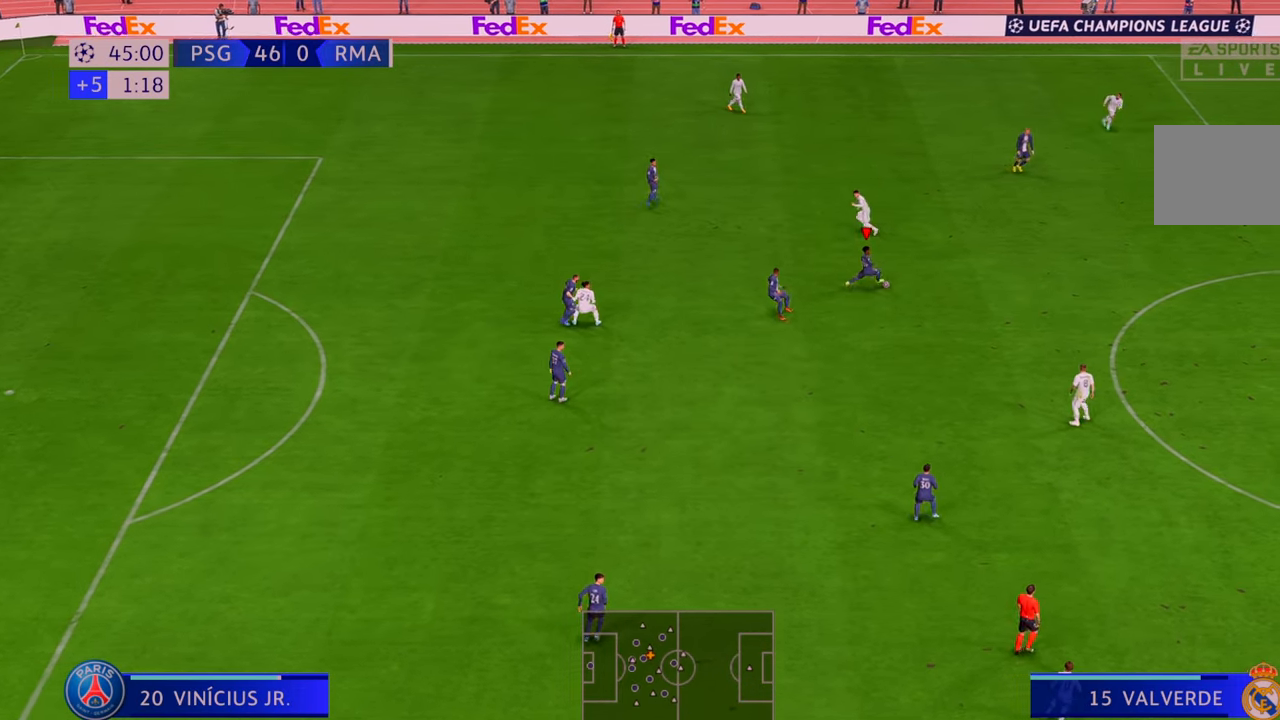
{"buttons": ["R2"], "left_stick": "right", "right_stick": "center", "events": [[317, "left_stick", "right"]]}
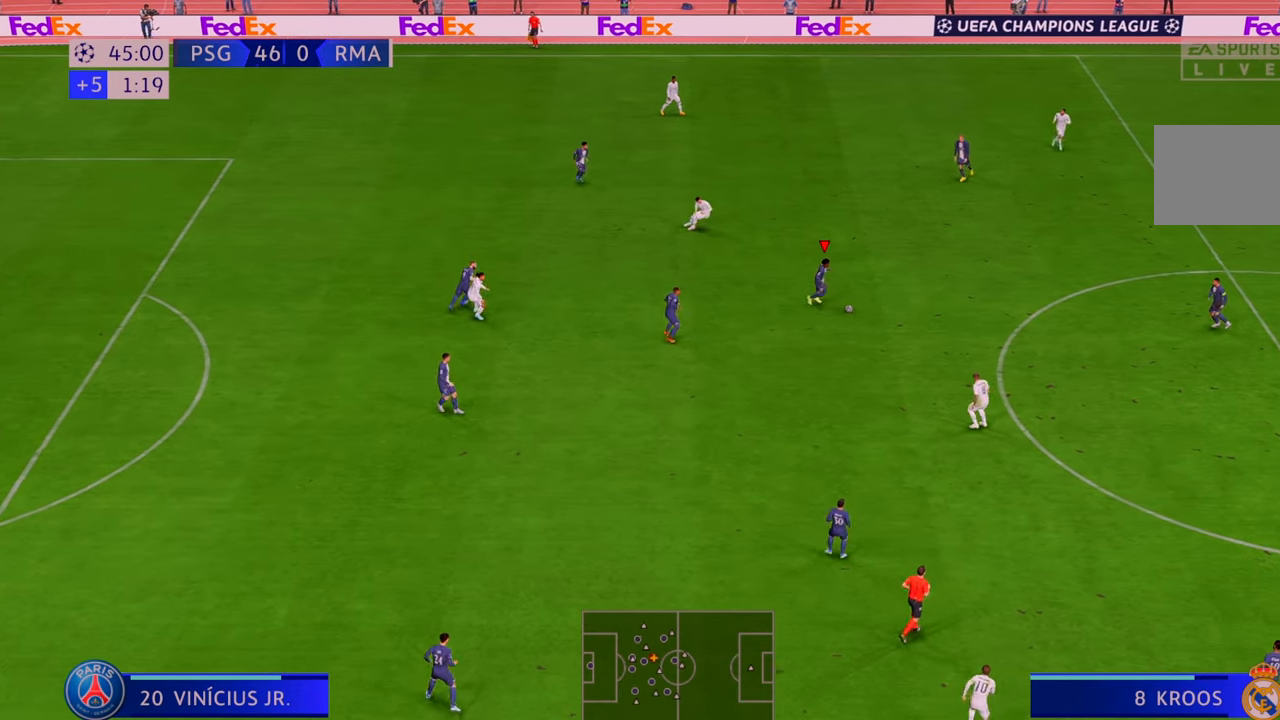
{"buttons": ["R2"], "left_stick": "right", "right_stick": "center", "events": []}
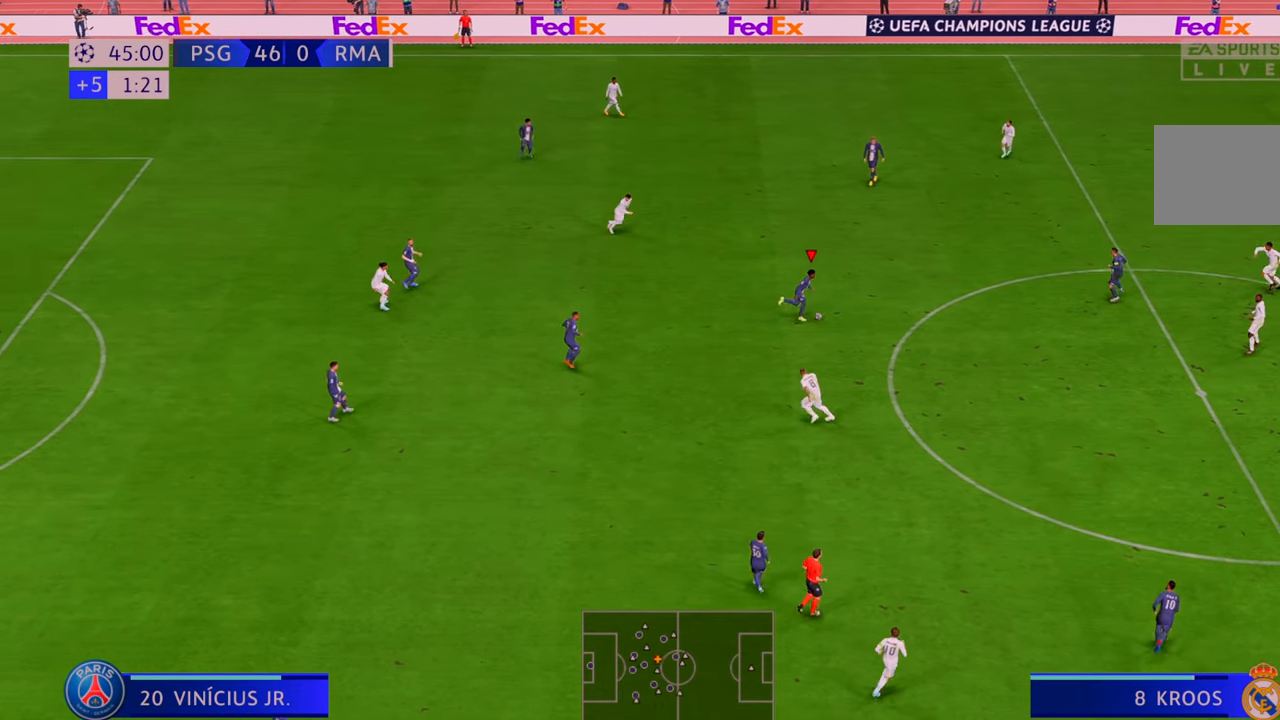
{"buttons": ["R2"], "left_stick": "down-right", "right_stick": "center", "events": [[217, "left_stick", "down-right"]]}
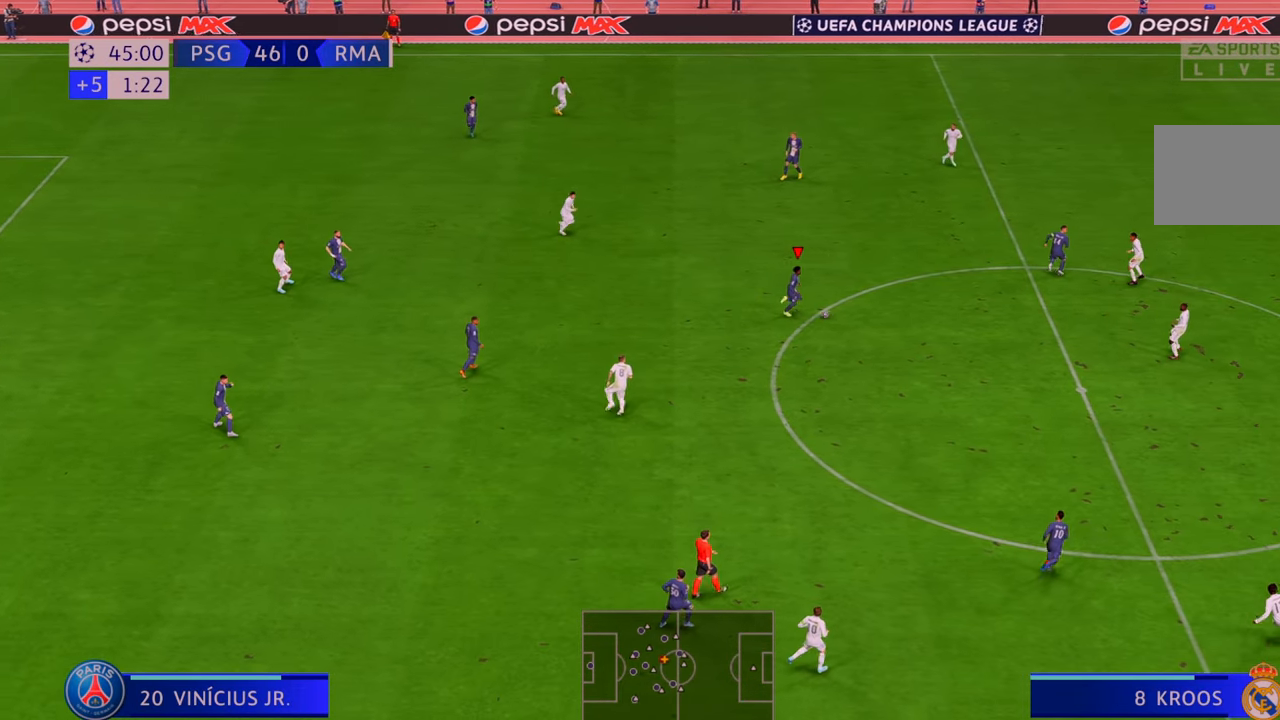
{"buttons": ["R2"], "left_stick": "down-right", "right_stick": "center", "events": [[17, "left_stick", "down"], [317, "left_stick", "down-right"]]}
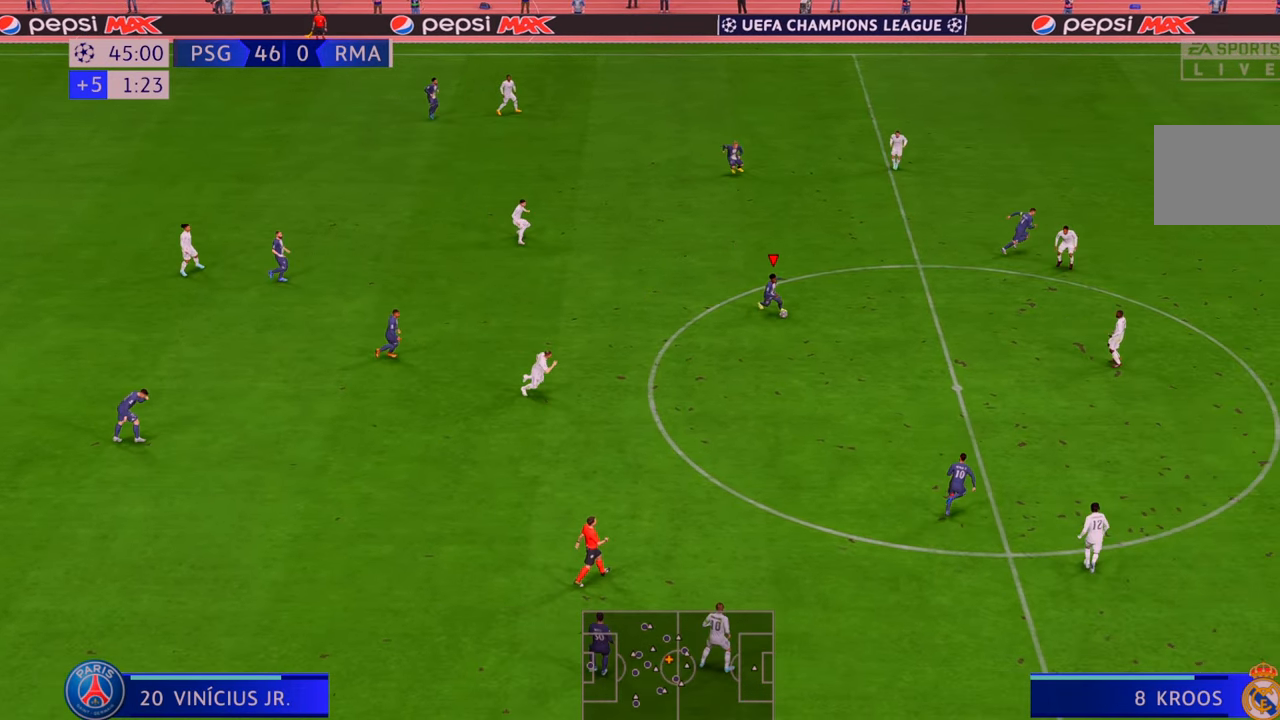
{"buttons": ["R2"], "left_stick": "down-right", "right_stick": "center", "events": []}
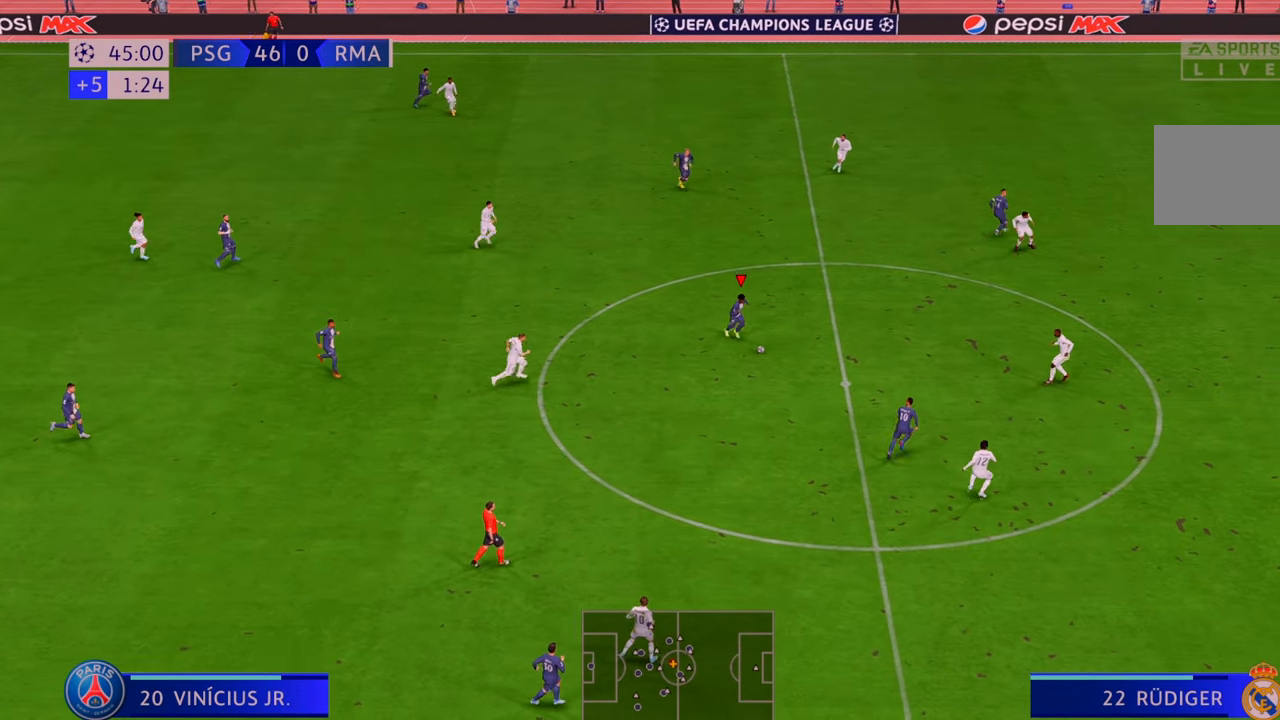
{"buttons": ["R2"], "left_stick": "down", "right_stick": "center", "events": [[283, "left_stick", "down"]]}
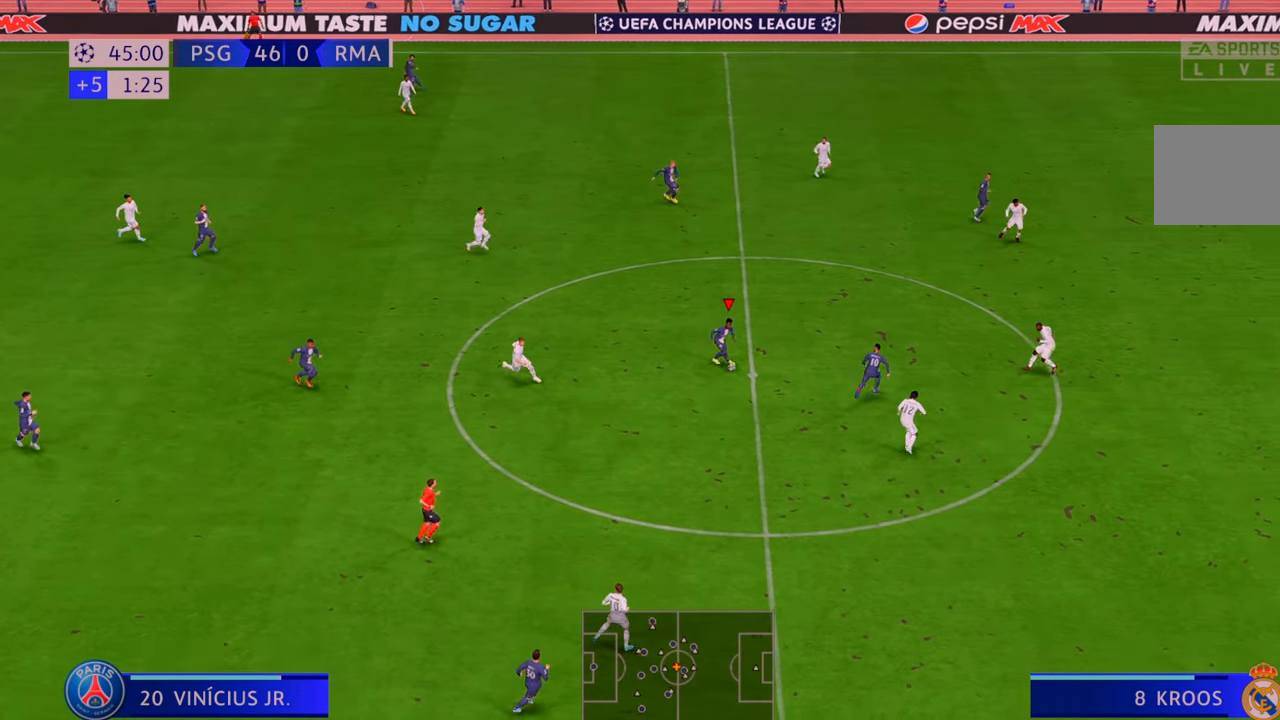
{"buttons": ["R2"], "left_stick": "down-right", "right_stick": "center", "events": [[233, "left_stick", "down-right"]]}
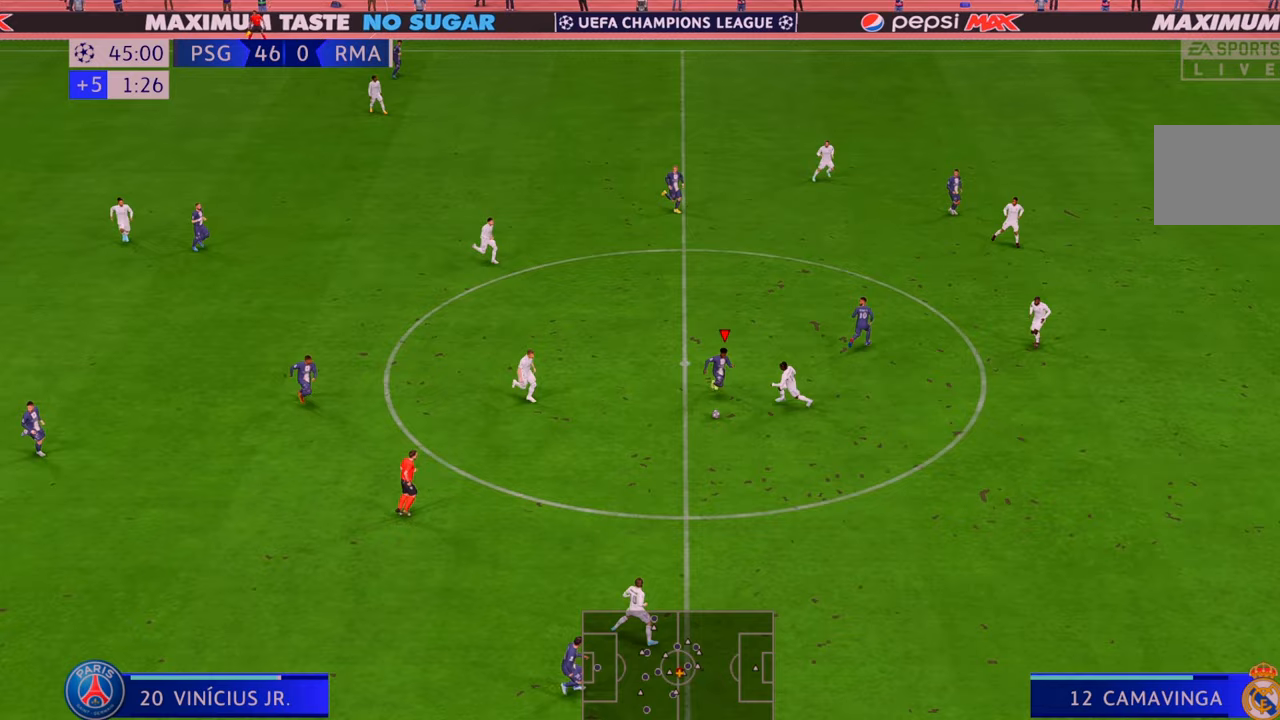
{"buttons": ["R2"], "left_stick": "down-left", "right_stick": "center", "events": [[17, "left_stick", "down"], [183, "left_stick", "down-left"]]}
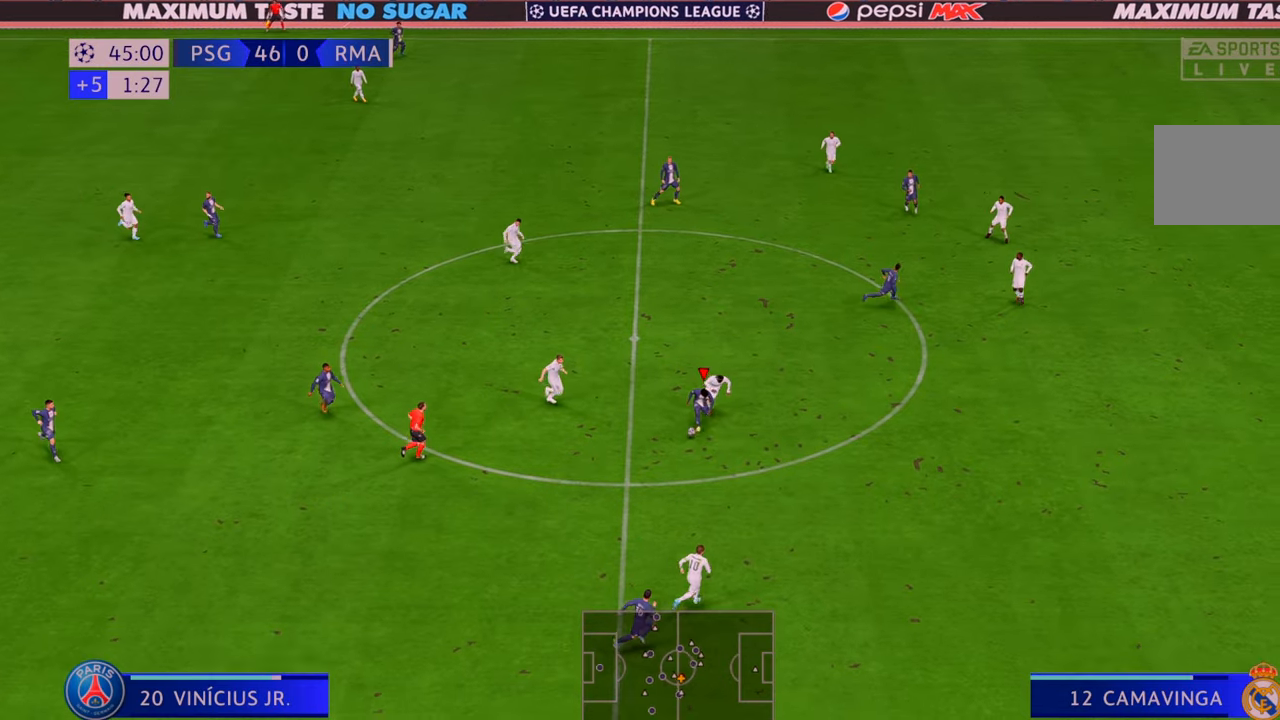
{"buttons": ["R2"], "left_stick": "down-right", "right_stick": "center", "events": [[33, "left_stick", "down"], [417, "left_stick", "down-right"]]}
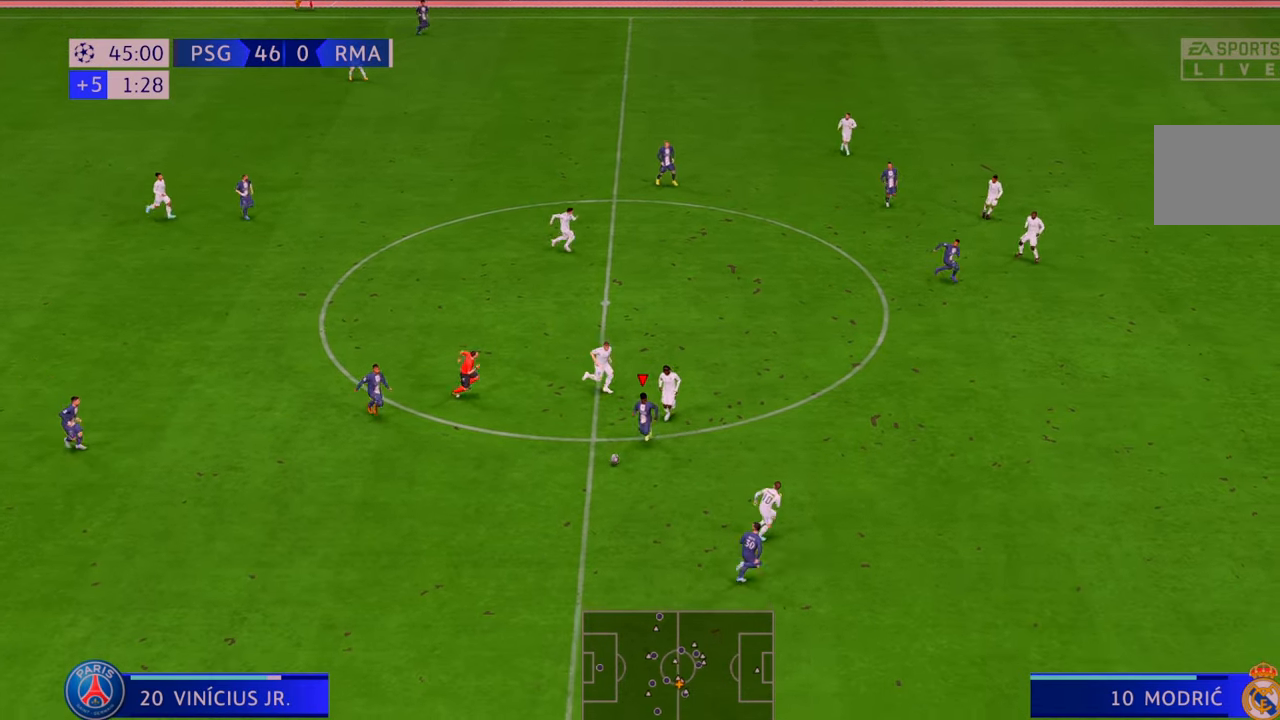
{"buttons": ["R2"], "left_stick": "right", "right_stick": "center", "events": [[50, "L1", "down"], [50, "Y", "down"], [183, "L1", "up"], [317, "Y", "up"], [483, "left_stick", "right"]]}
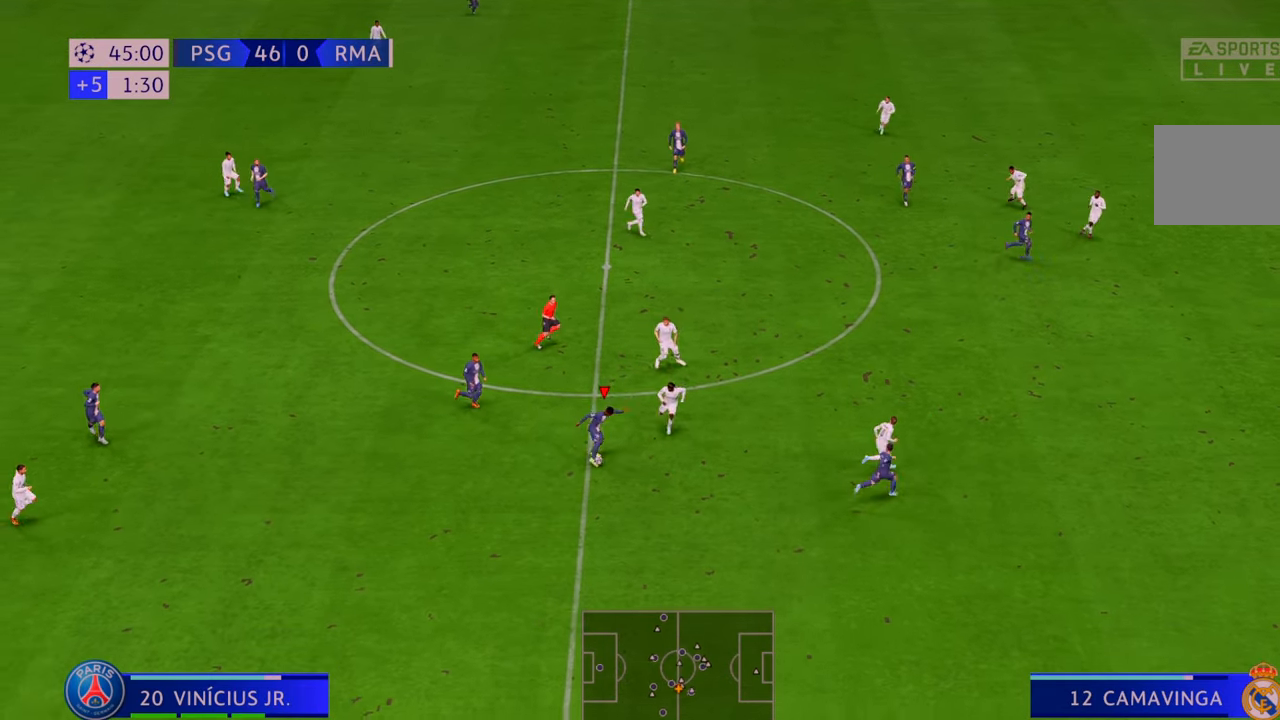
{"buttons": ["R2"], "left_stick": "right", "right_stick": "center", "events": []}
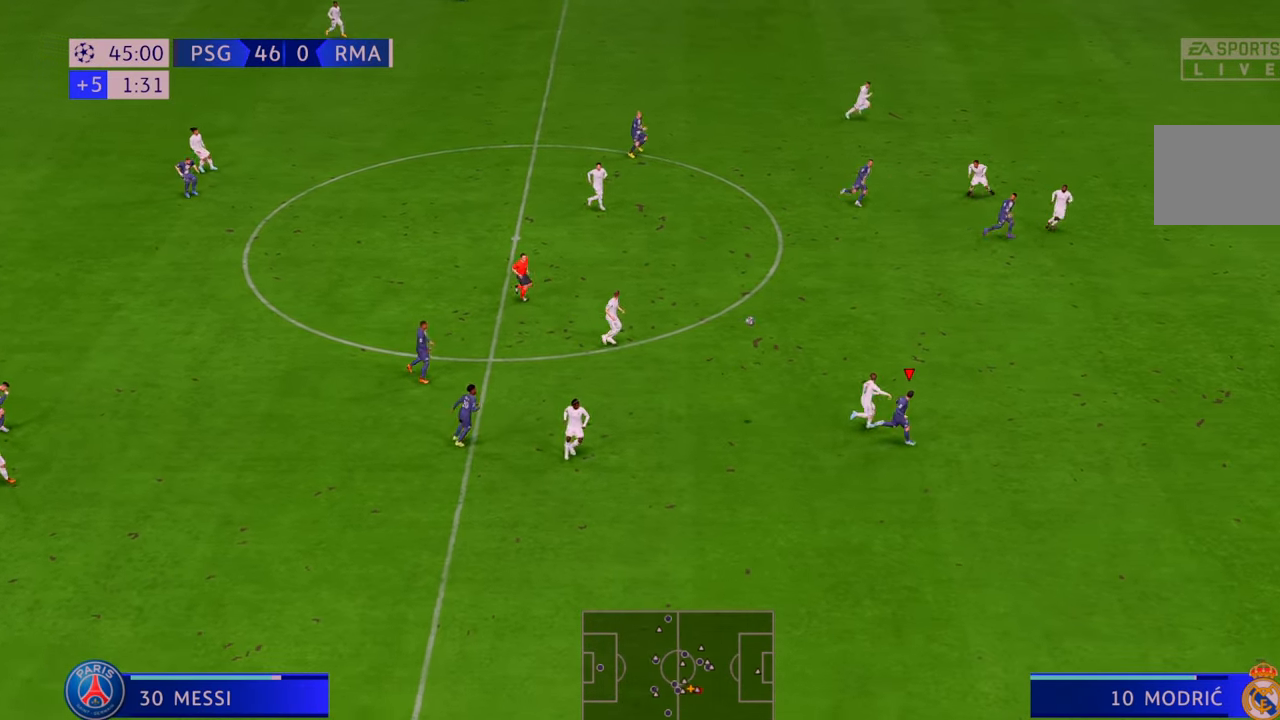
{"buttons": ["R2"], "left_stick": "right", "right_stick": "center", "events": []}
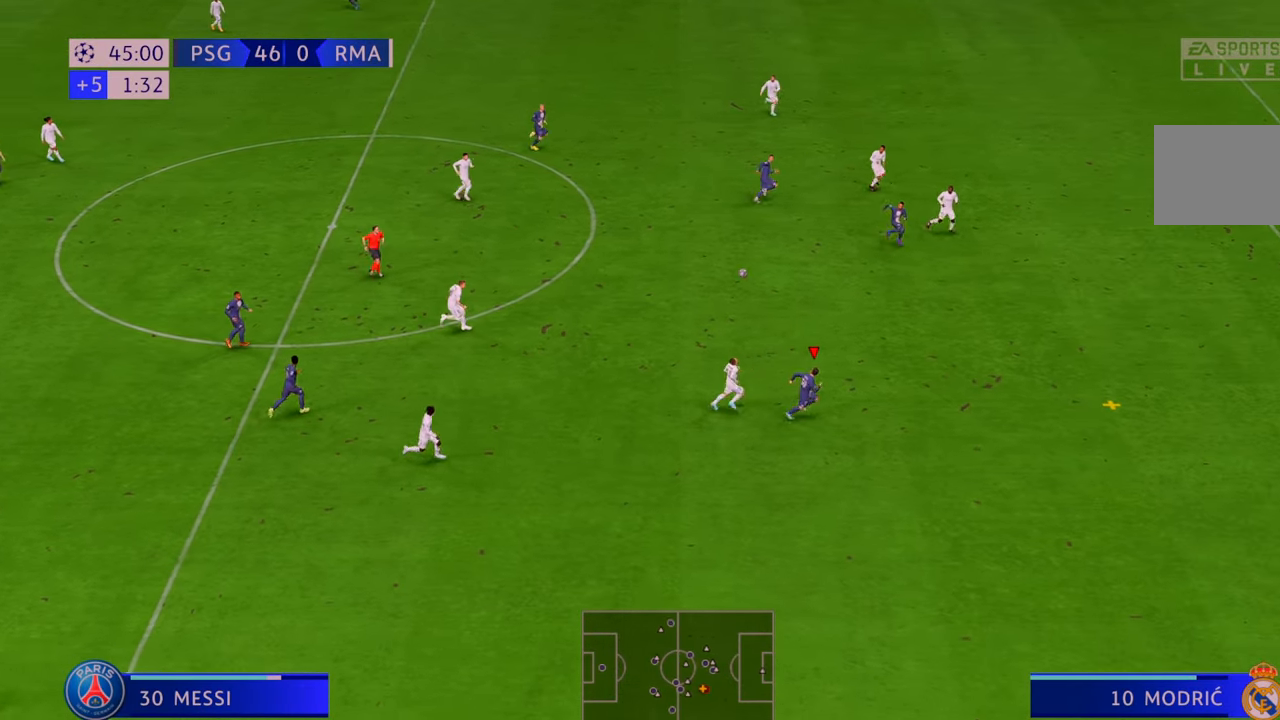
{"buttons": ["R2"], "left_stick": "right", "right_stick": "center", "events": []}
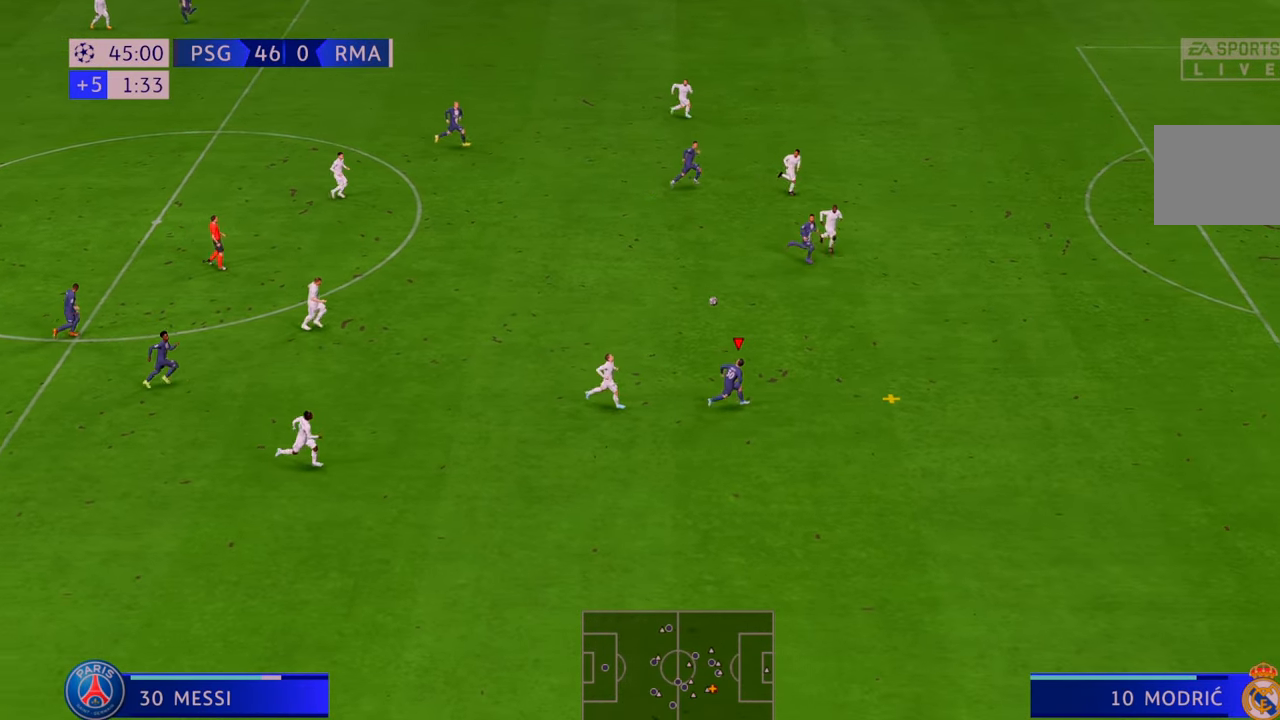
{"buttons": ["R2"], "left_stick": "right", "right_stick": "center", "events": []}
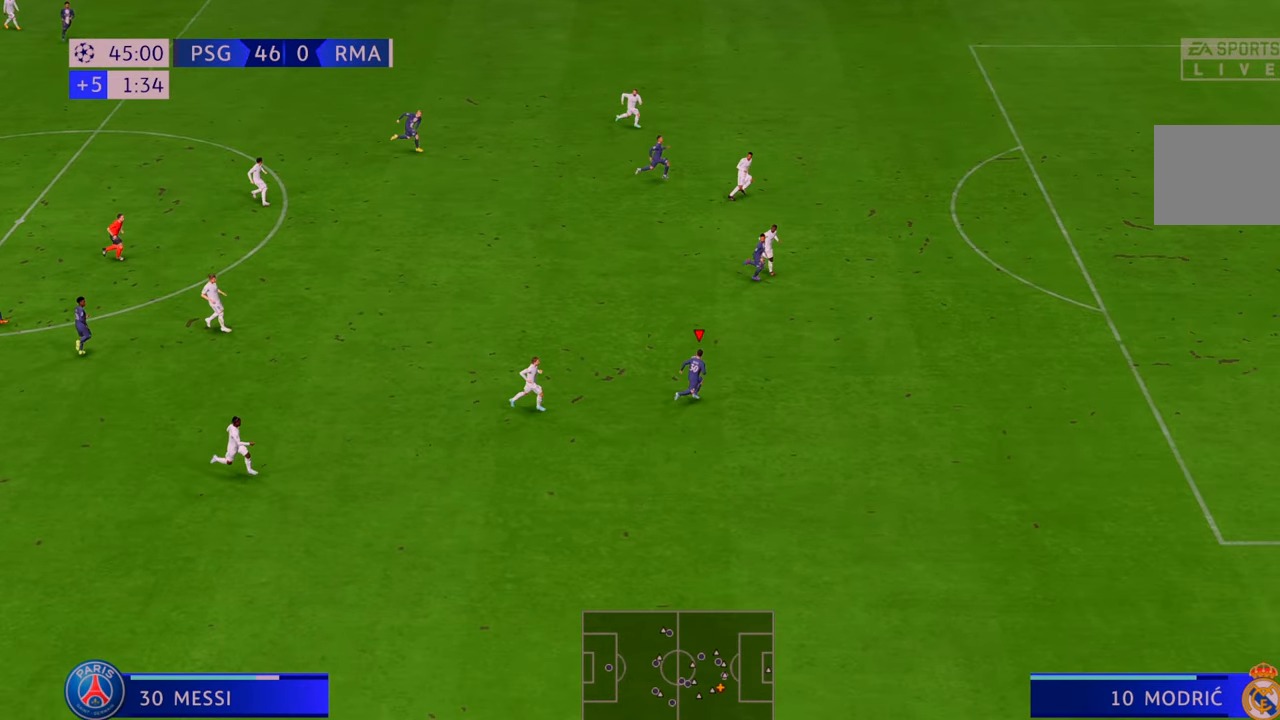
{"buttons": ["R2"], "left_stick": "right", "right_stick": "center", "events": []}
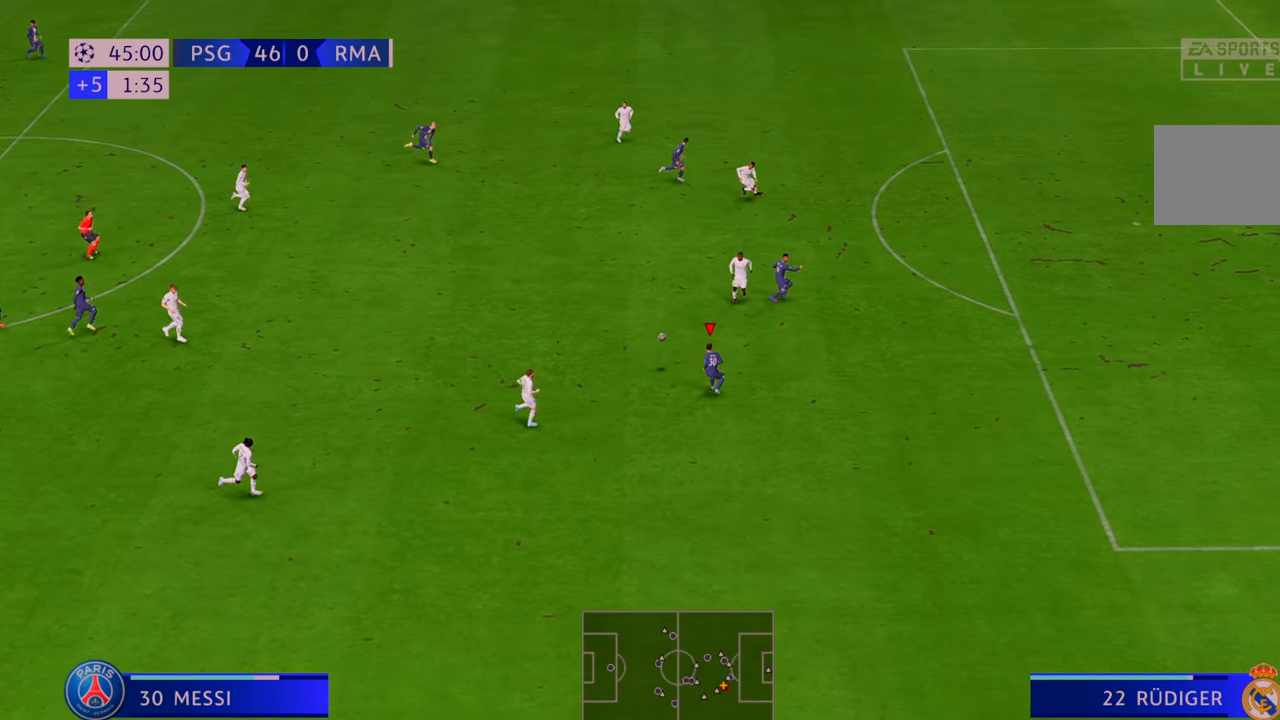
{"buttons": ["R2"], "left_stick": "up-left", "right_stick": "center", "events": [[250, "left_stick", "up"], [417, "left_stick", "up-left"]]}
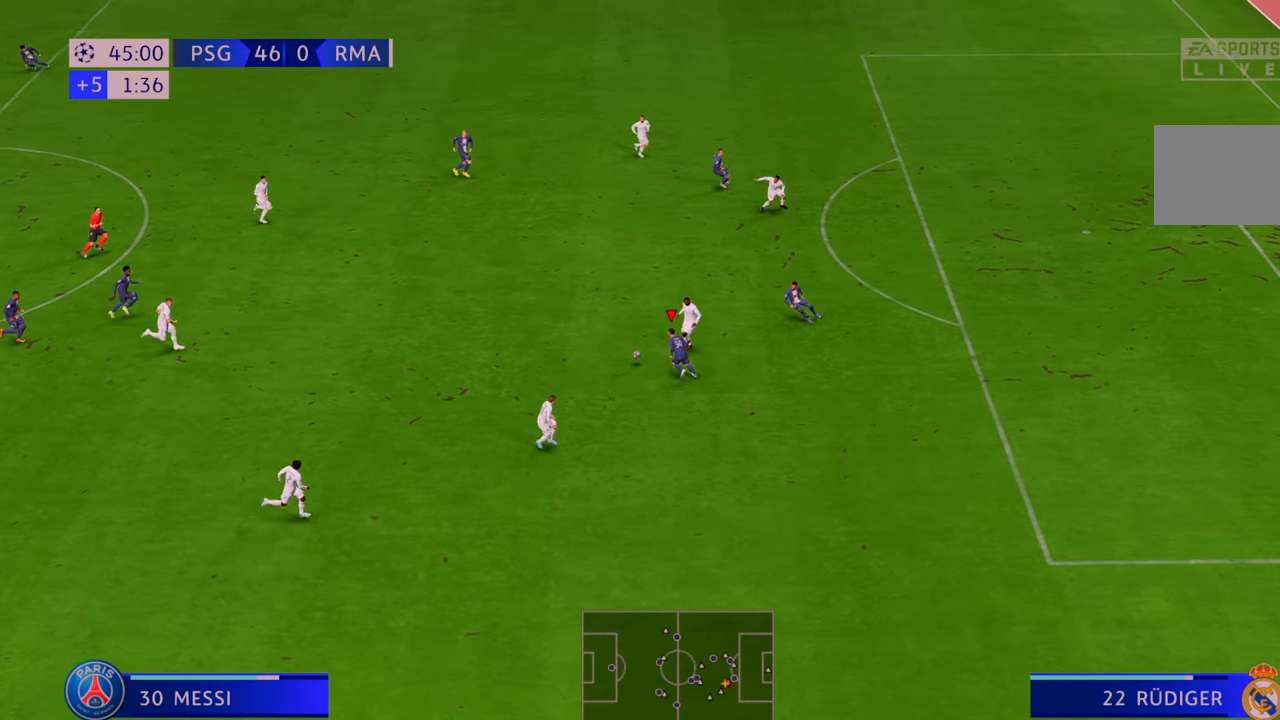
{"buttons": ["R2"], "left_stick": "up", "right_stick": "center", "events": [[317, "left_stick", "up"]]}
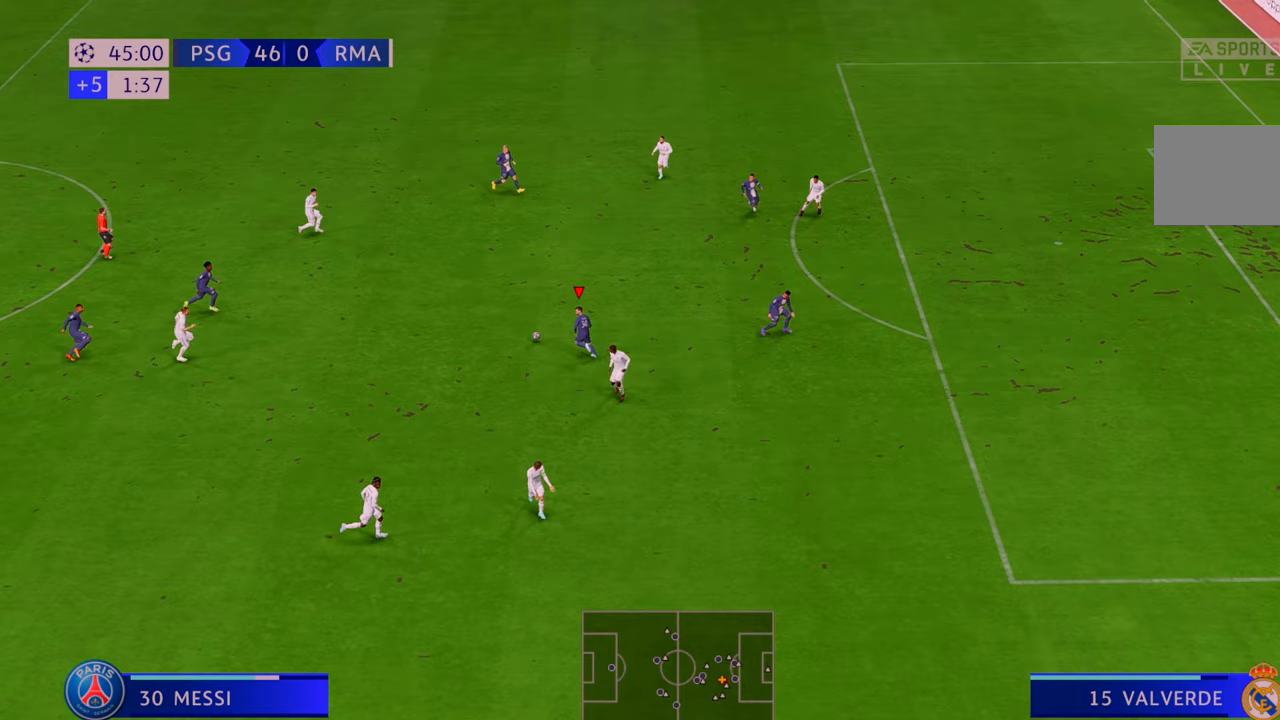
{"buttons": ["R2"], "left_stick": "up-right", "right_stick": "center", "events": [[150, "left_stick", "up-right"]]}
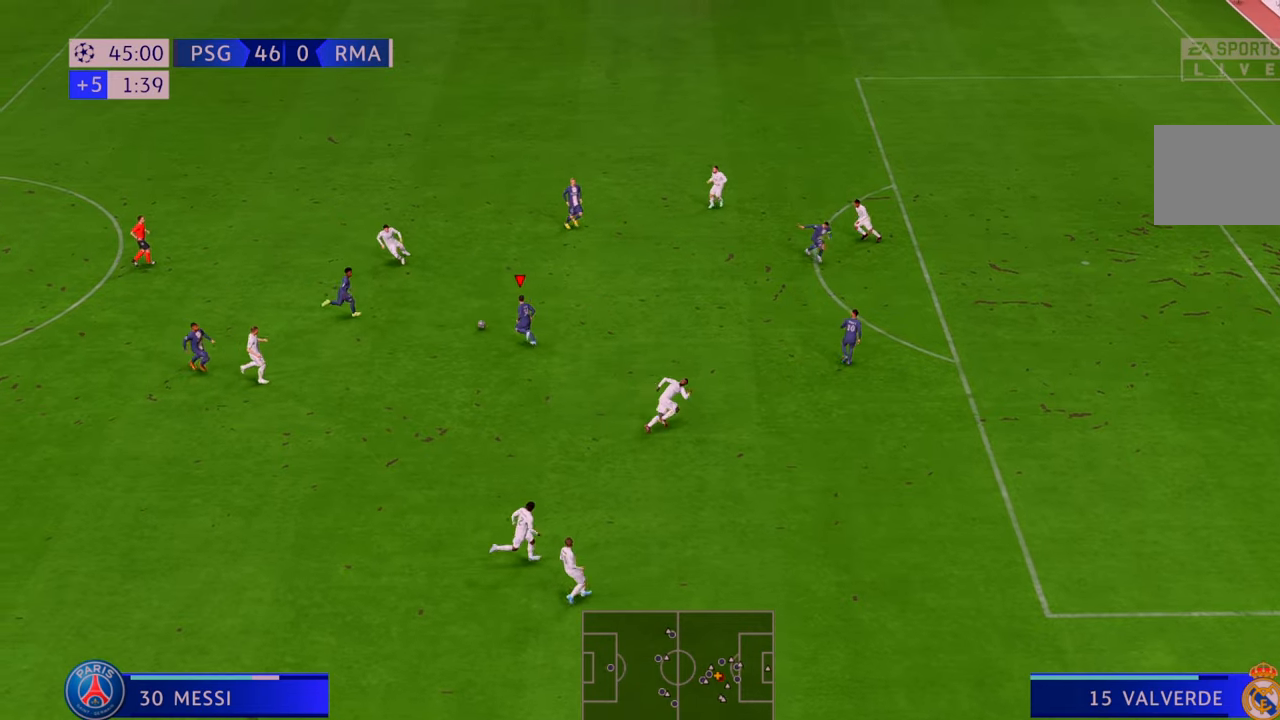
{"buttons": ["R2"], "left_stick": "right", "right_stick": "center"}